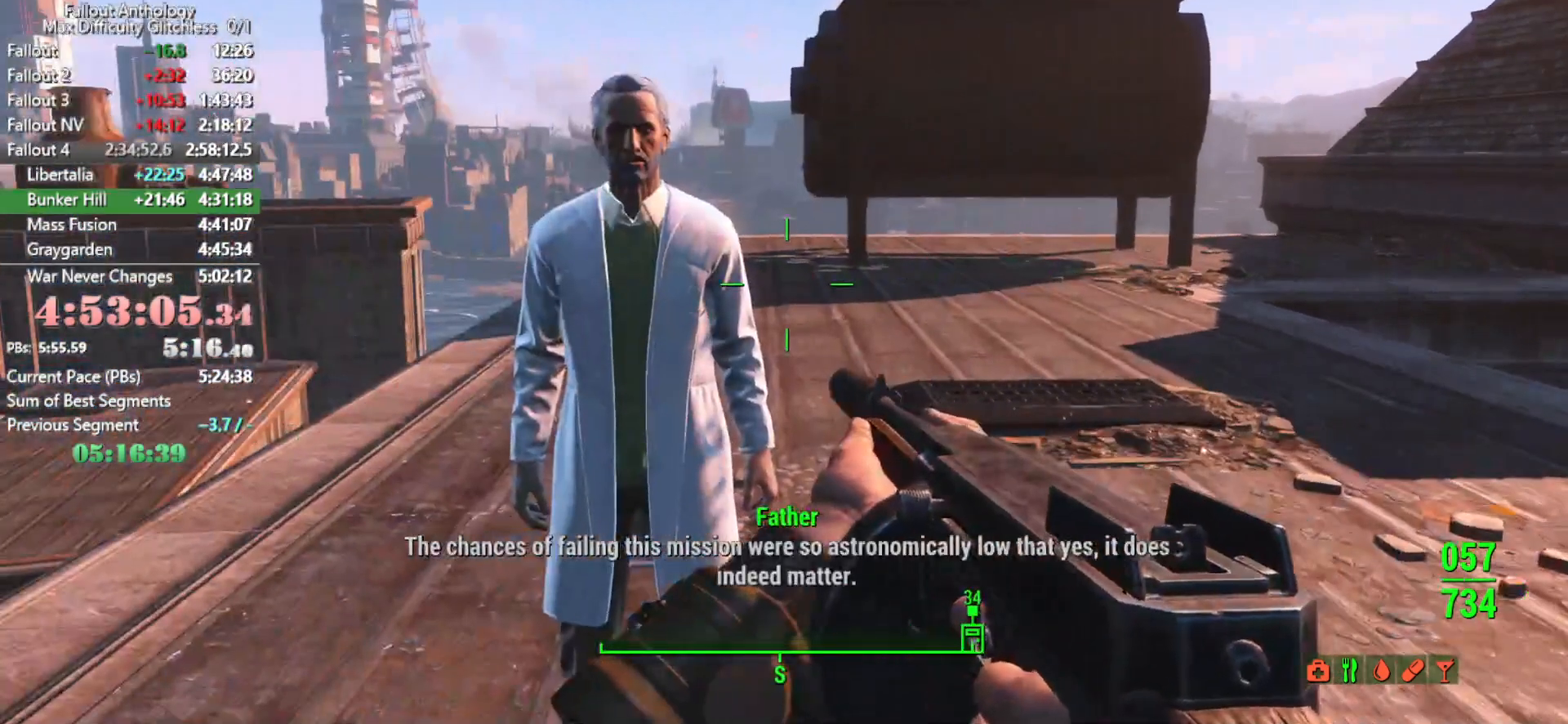
Gameplay with keyboard and mouse; each line is a JSON object with the keys and mouse buttons held at the frame after it. "events" lists presses ("down") and releases ("up") of "1", "2", "3", "4", "5", "a", "alt", "c", "caps_lock", "ctrl", "d", "down", "e", "f", "g", "left", "q", "r", "return", "right", "s", "shift", "space", "t", "tab", "up", "v", "w", "x", "z", "mouse_left", "mouse_right", "mouse_mb4", "mouse_mb5", "mouse_wheel_up" and "mouse_wheel_down" between this image and that frame as [ms after this image, input, new state], when the widget could be followed in between. "mouse_left", "mouse_right", "mouse_mb4", "mouse_mb5", "mouse_wheel_up", "mouse_wheel_down" = the "left", "right", "mb4", "mb5", "wheel_up", "wheel_down" buttons of the "mouse" list. No other keys are recorded. "mouse_move" is the direction in which the mouse moves at that frame (one of eight, or "still"), when it could be read.
{"keys": ["down"], "mouse": [], "mouse_move": "up-right", "events": [[66, "down", "up"], [116, "down", "down"], [250, "down", "up"], [300, "down", "down"], [450, "down", "up"], [500, "down", "down"]]}
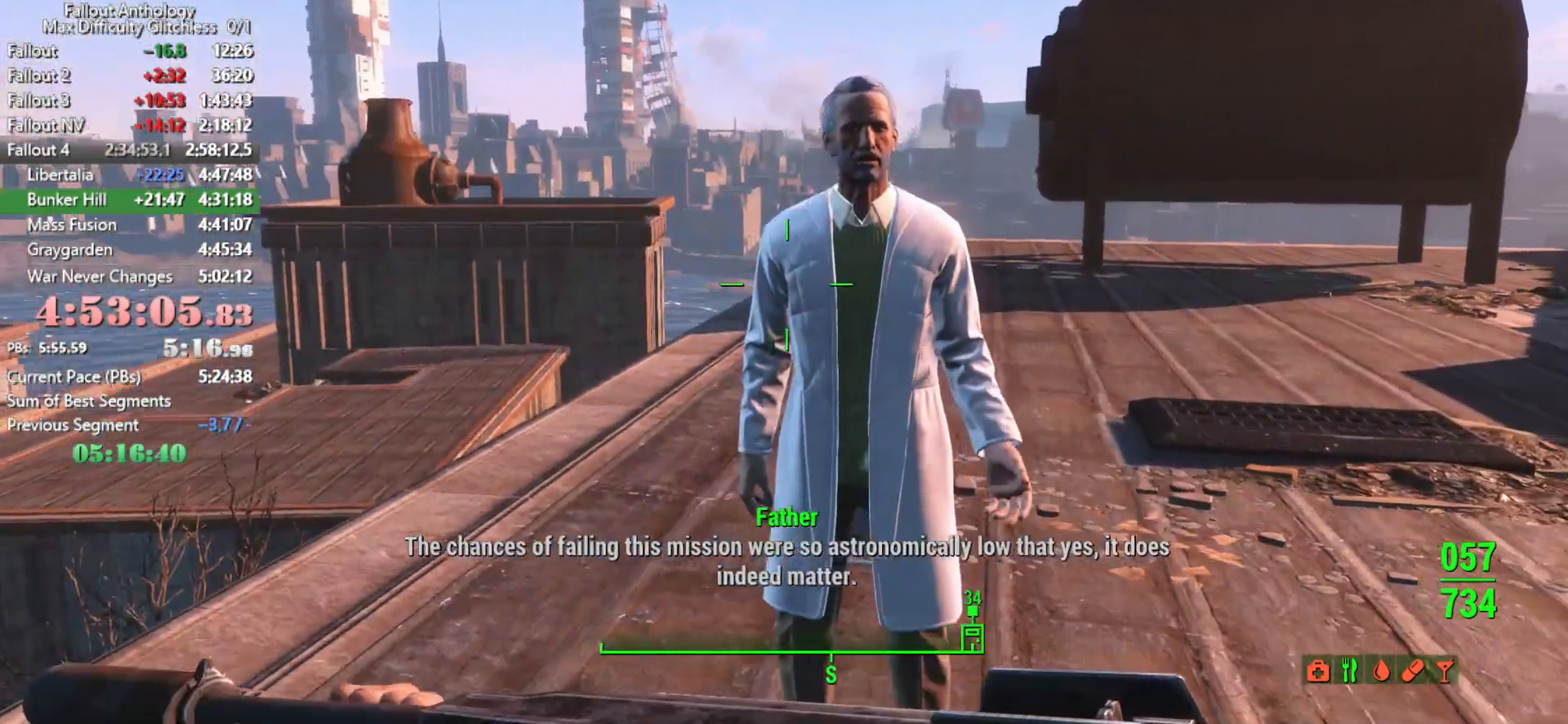
{"keys": ["down"], "mouse": [], "mouse_move": "still", "events": [[83, "down", "up"], [183, "down", "down"], [266, "down", "up"], [316, "down", "down"], [466, "down", "up"], [500, "down", "down"]]}
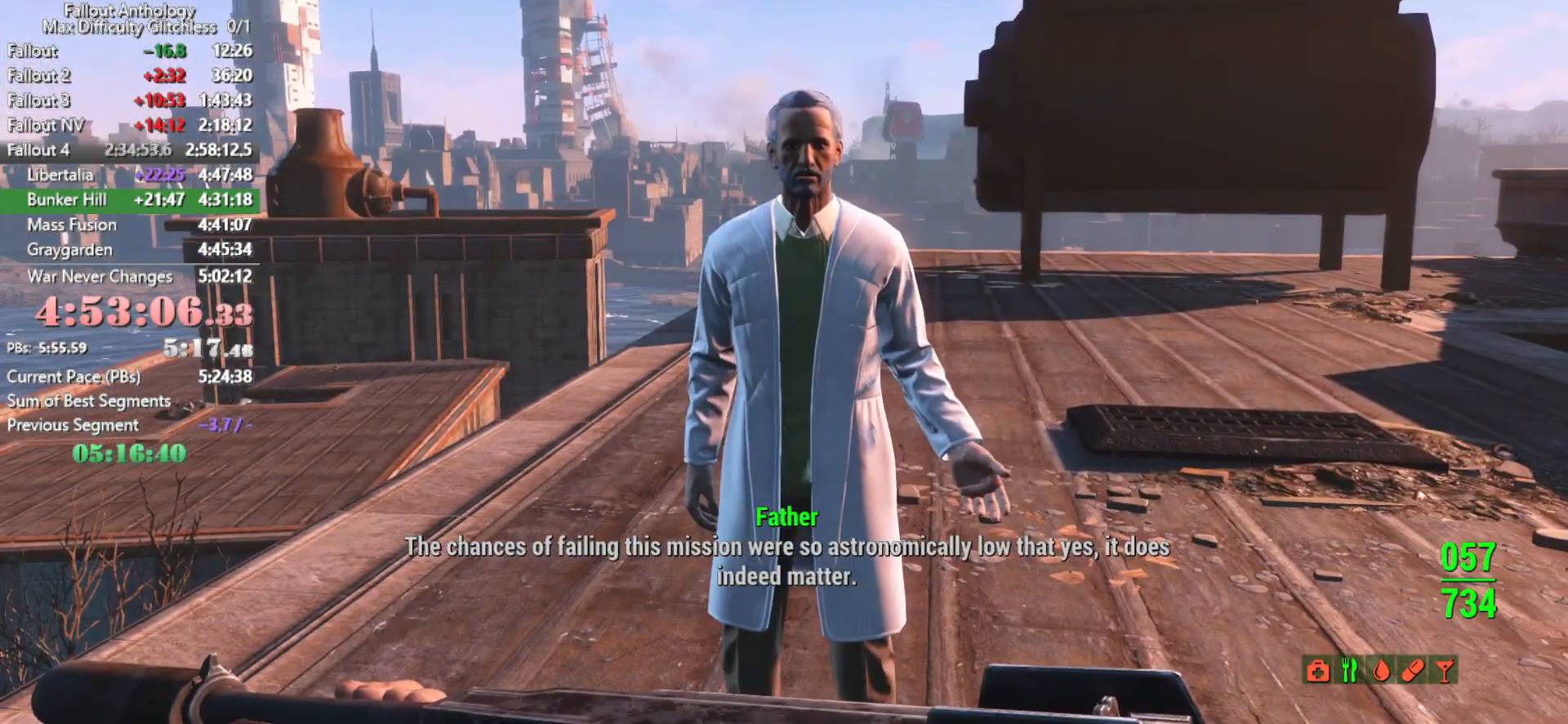
{"keys": ["down"], "mouse": [], "mouse_move": "still", "events": [[100, "down", "up"], [150, "down", "down"], [283, "down", "up"], [333, "down", "down"], [433, "down", "up"], [483, "down", "down"]]}
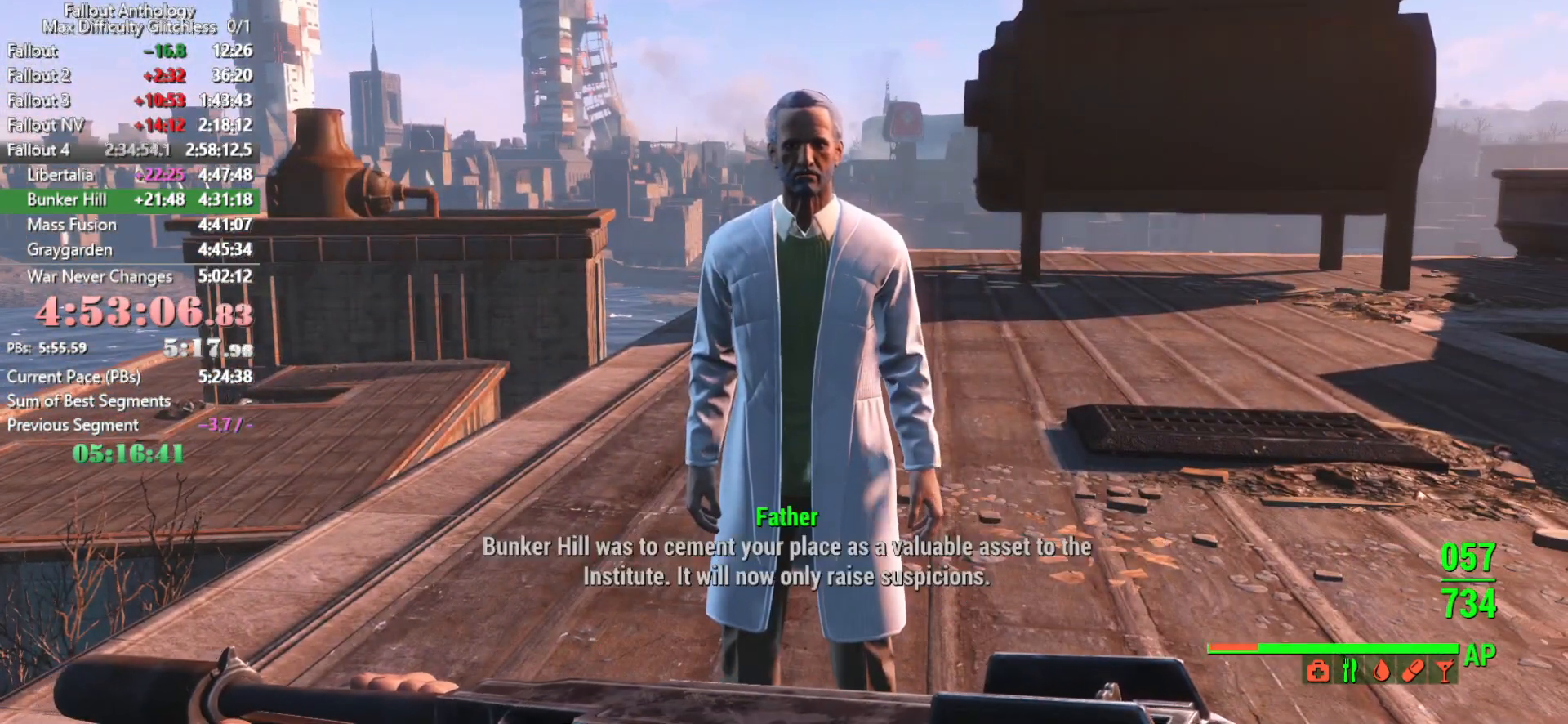
{"keys": ["down"], "mouse": [], "mouse_move": "still", "events": [[116, "down", "up"], [166, "down", "down"], [266, "down", "up"], [300, "down", "down"], [400, "down", "up"], [500, "down", "down"]]}
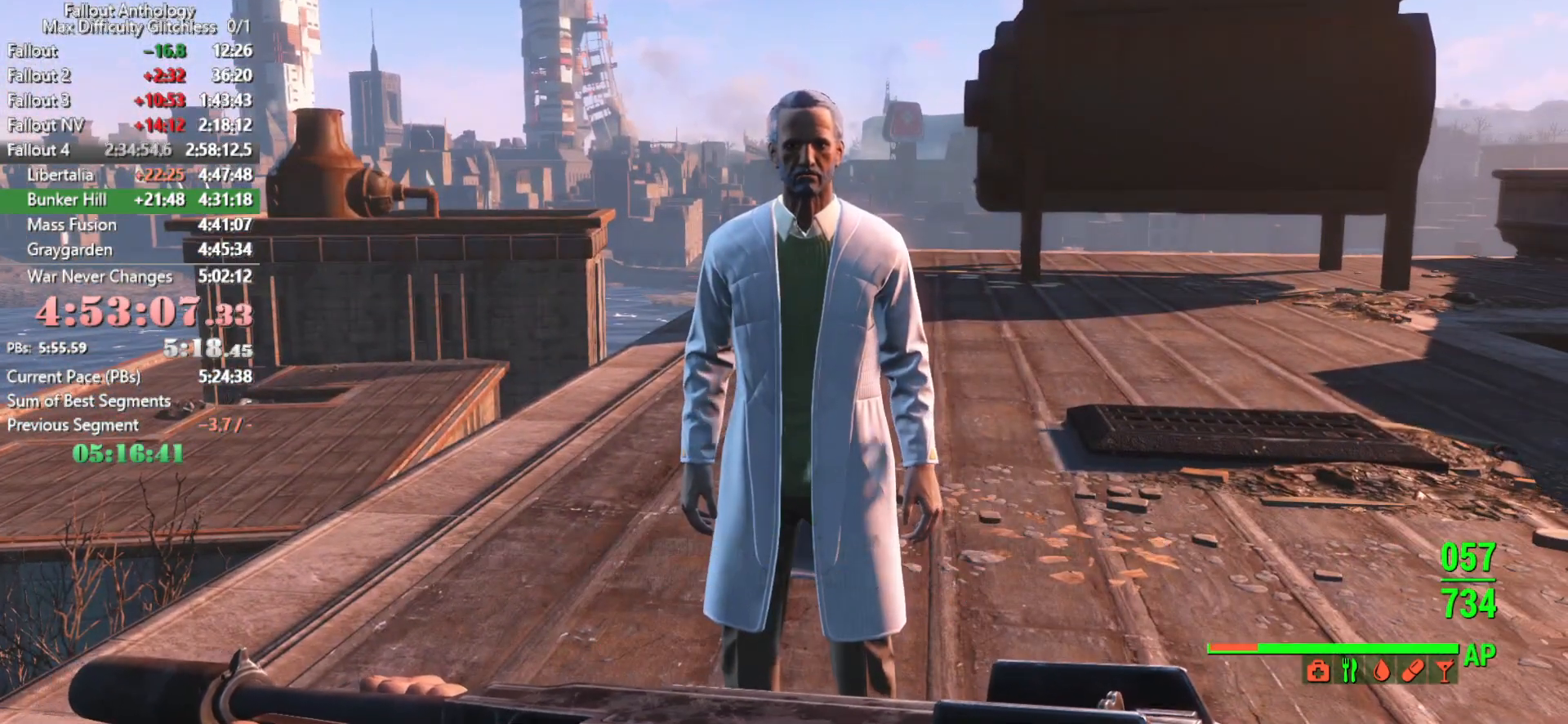
{"keys": [], "mouse": [], "mouse_move": "still", "events": [[83, "down", "up"], [133, "down", "down"], [233, "down", "up"]]}
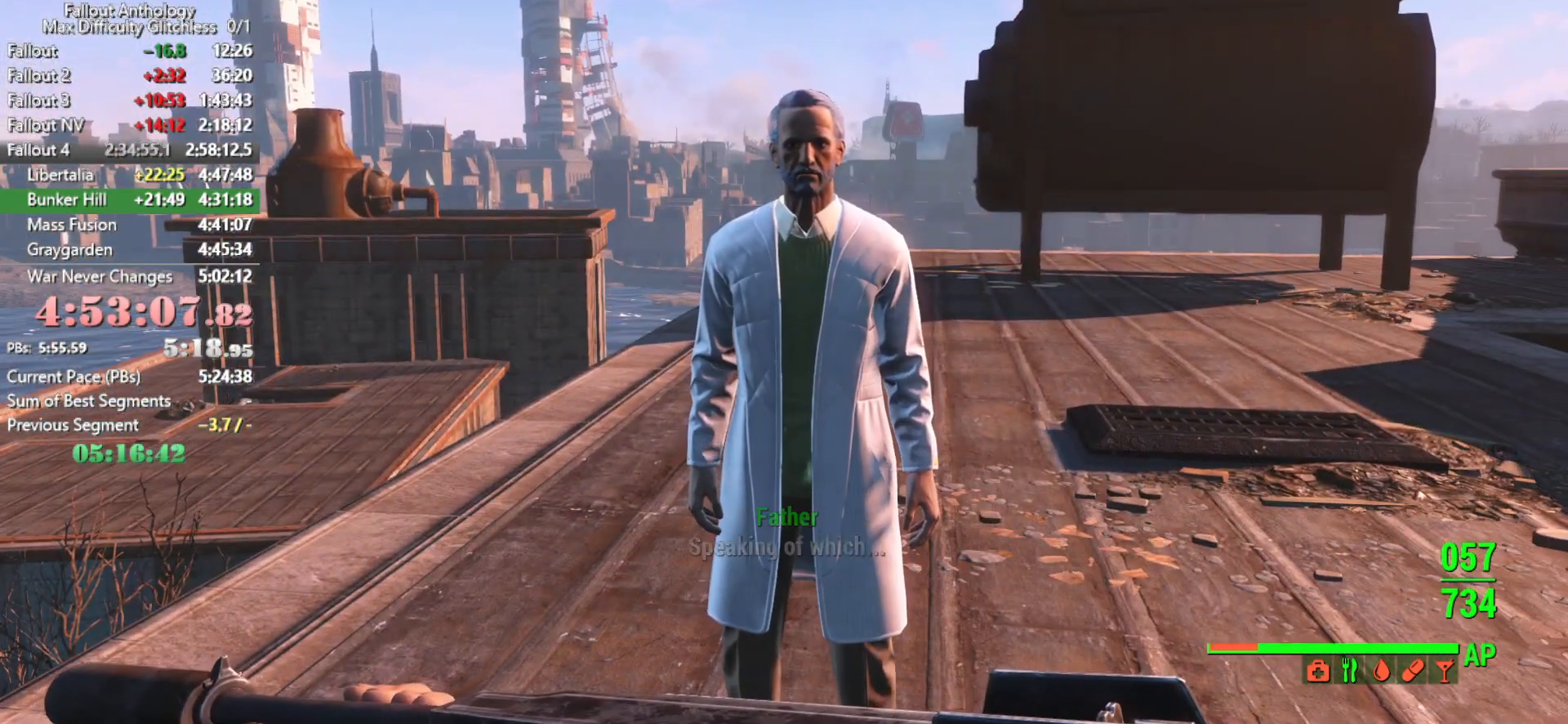
{"keys": ["down"], "mouse": [], "mouse_move": "still", "events": [[333, "down", "down"], [383, "down", "up"], [483, "down", "down"]]}
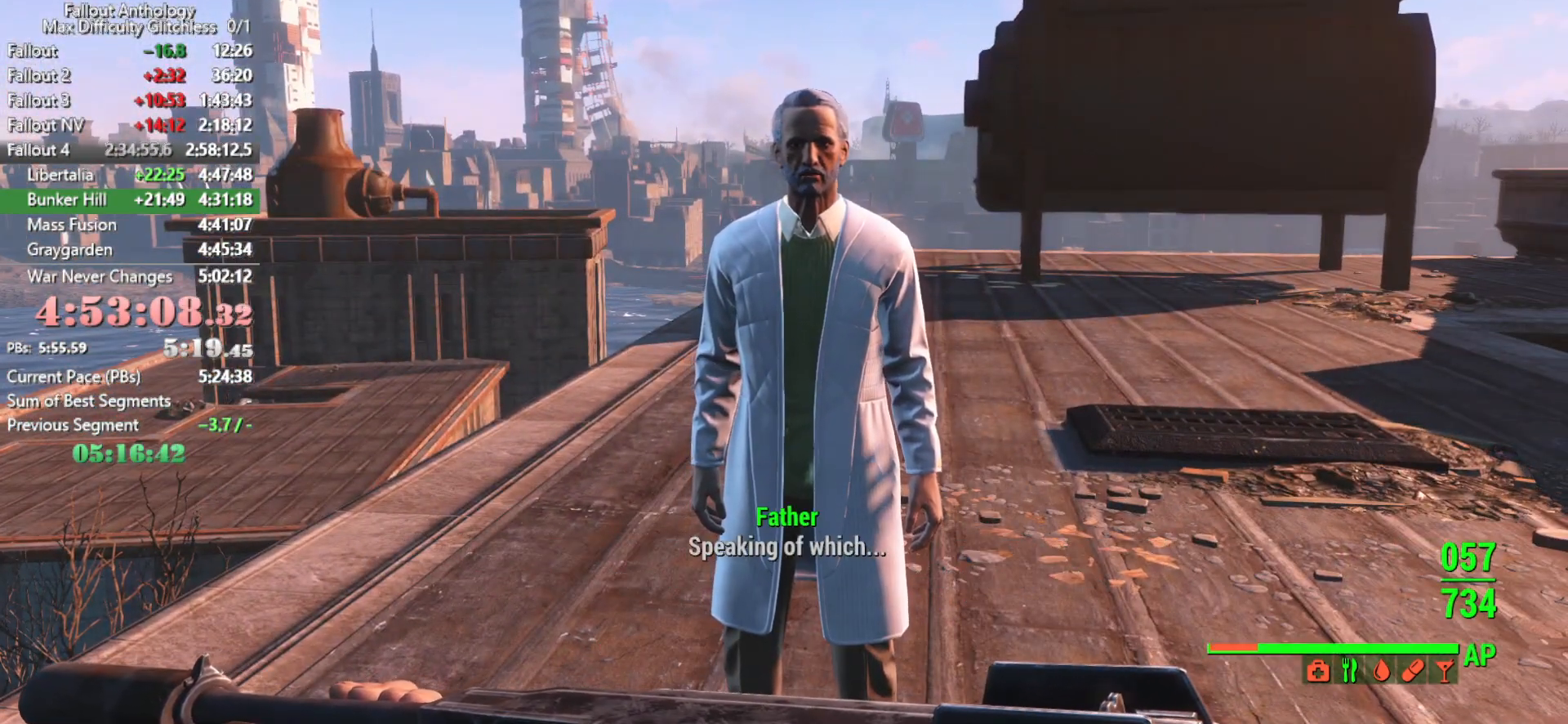
{"keys": ["down"], "mouse": [], "mouse_move": "still", "events": [[66, "down", "up"], [166, "down", "down"], [250, "down", "up"], [300, "down", "down"], [400, "down", "up"], [500, "down", "down"]]}
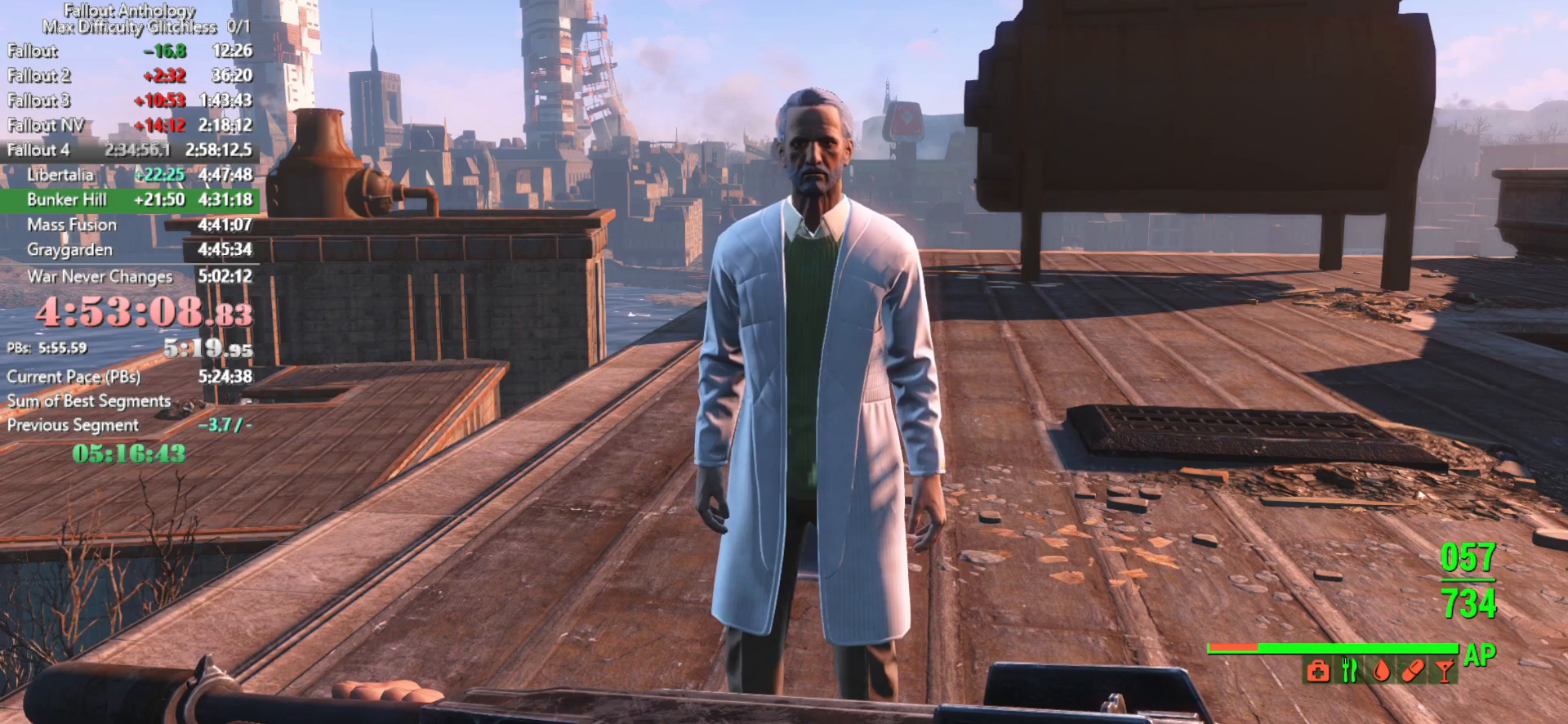
{"keys": [], "mouse": [], "mouse_move": "still", "events": [[83, "down", "up"], [183, "down", "down"], [266, "down", "up"]]}
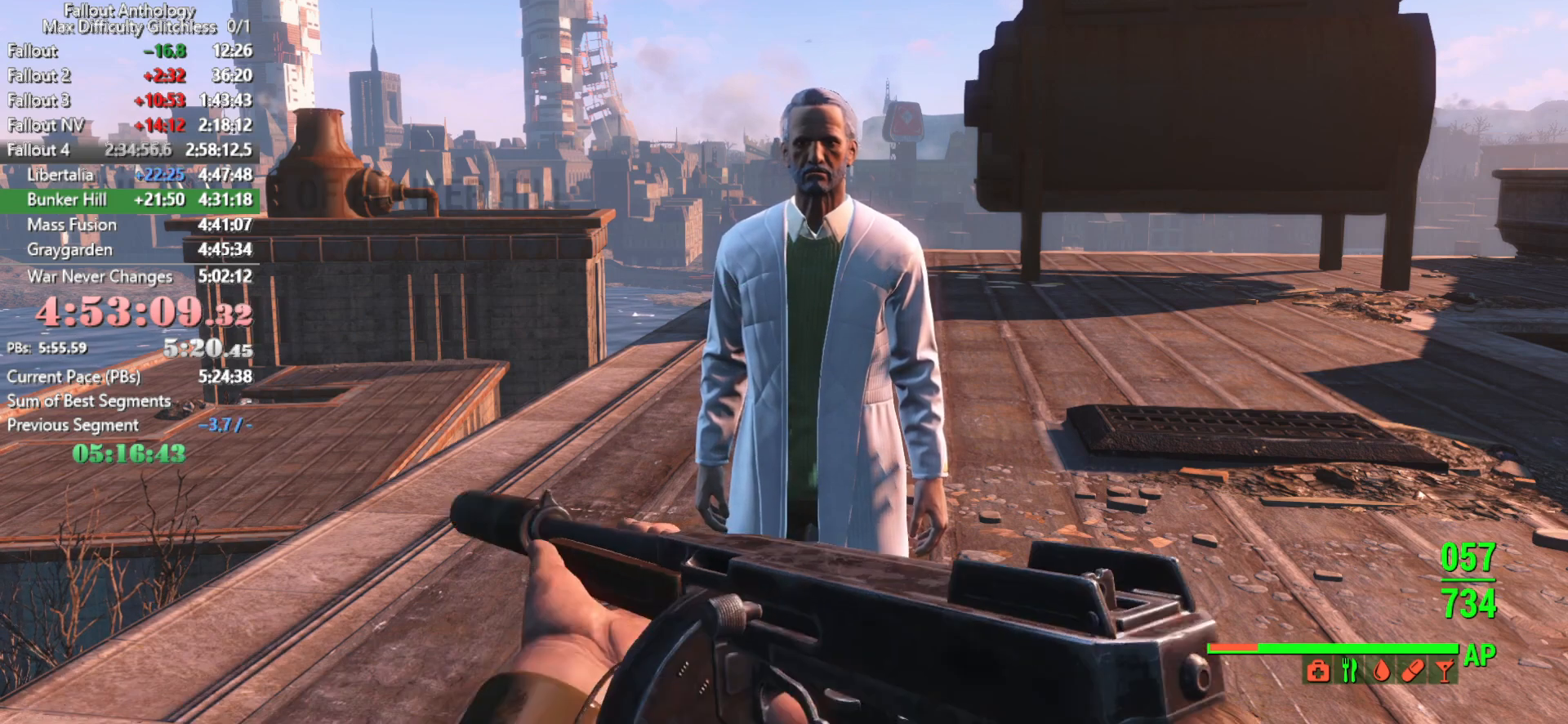
{"keys": [], "mouse": [], "mouse_move": "still", "events": []}
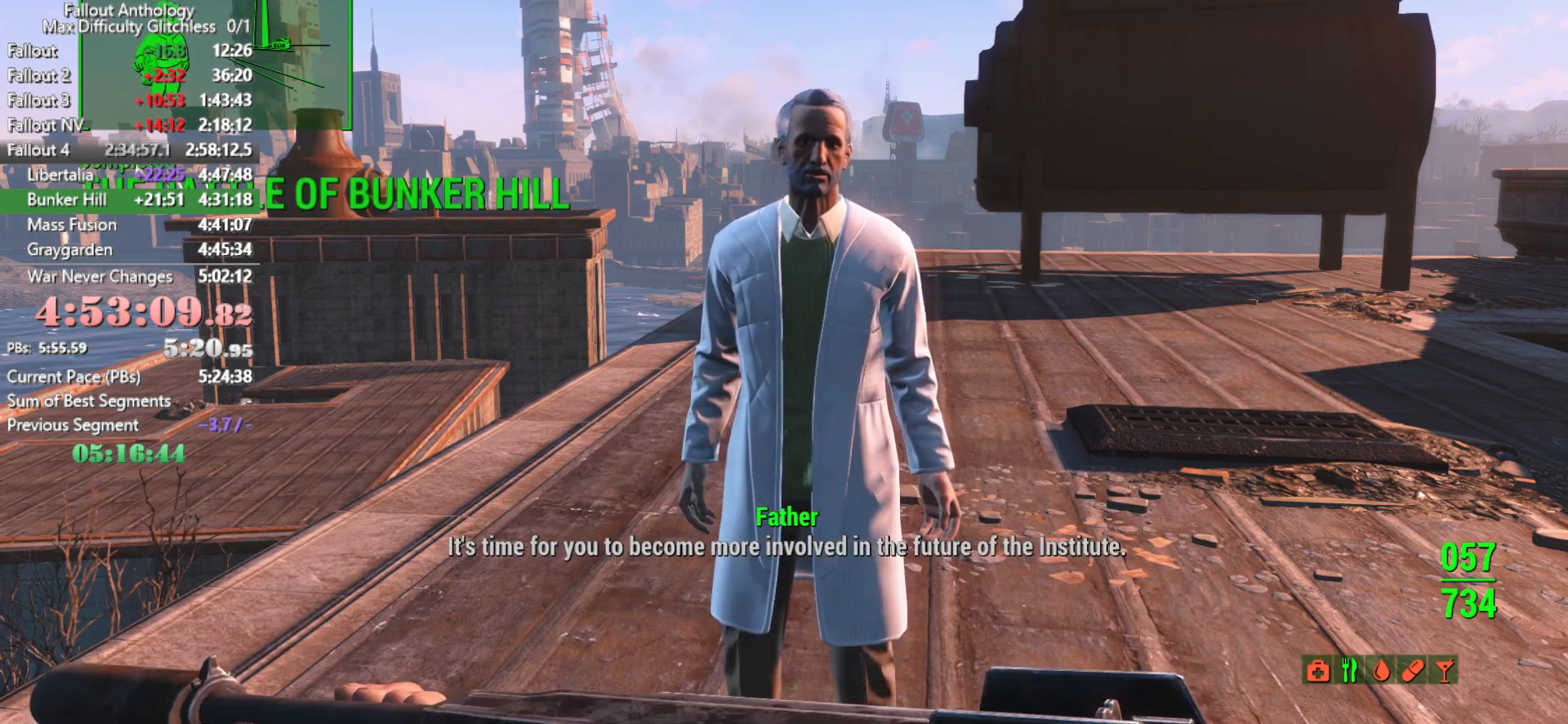
{"keys": [], "mouse": [], "mouse_move": "still", "events": [[350, "down", "down"], [450, "down", "up"]]}
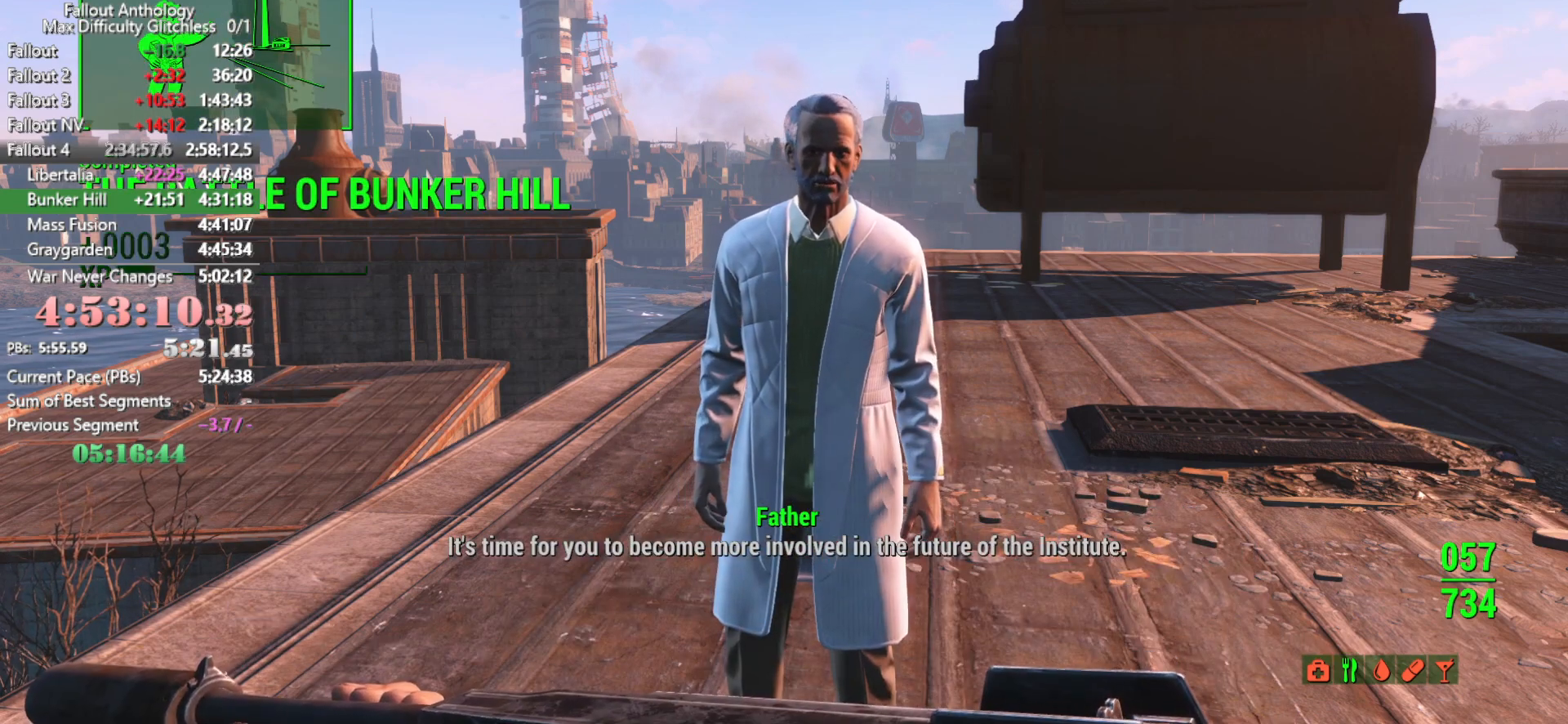
{"keys": [], "mouse": [], "mouse_move": "still", "events": [[33, "down", "down"], [133, "down", "up"], [233, "down", "down"], [316, "down", "up"], [366, "down", "down"], [500, "down", "up"]]}
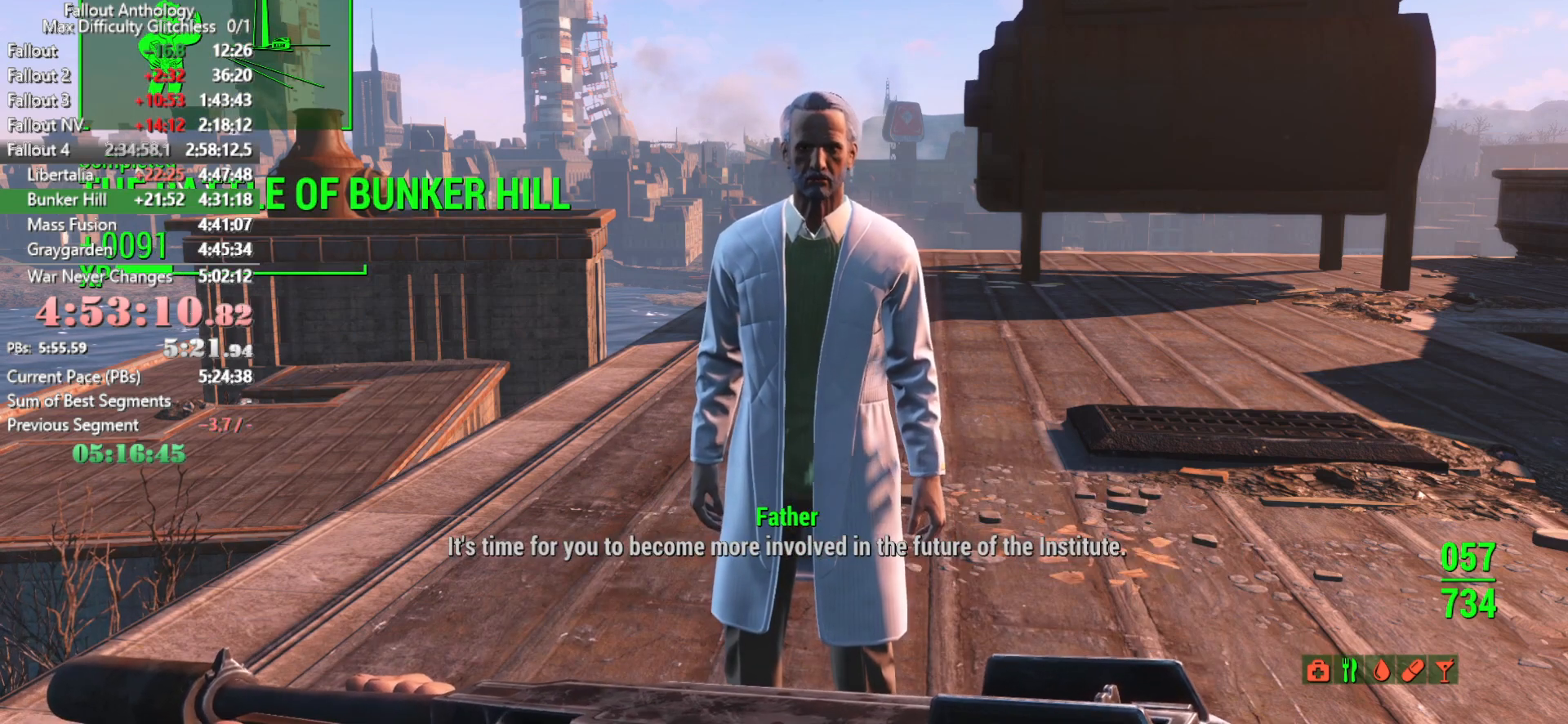
{"keys": [], "mouse": [], "mouse_move": "still", "events": [[50, "down", "down"], [150, "down", "up"], [250, "down", "down"], [333, "down", "up"], [383, "down", "down"], [483, "down", "up"]]}
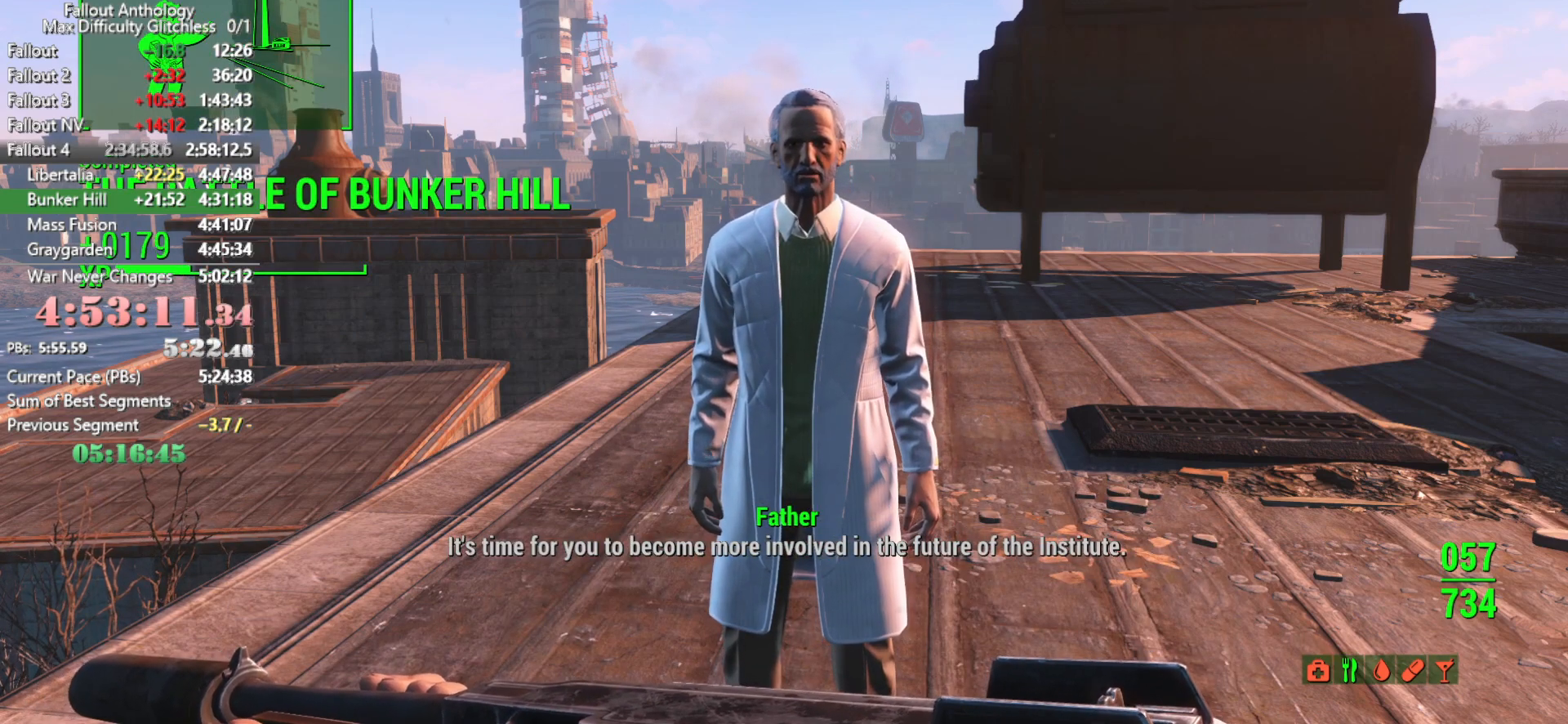
{"keys": [], "mouse": [], "mouse_move": "still", "events": [[66, "down", "down"], [166, "down", "up"], [216, "down", "down"], [300, "down", "up"], [400, "down", "down"], [500, "down", "up"]]}
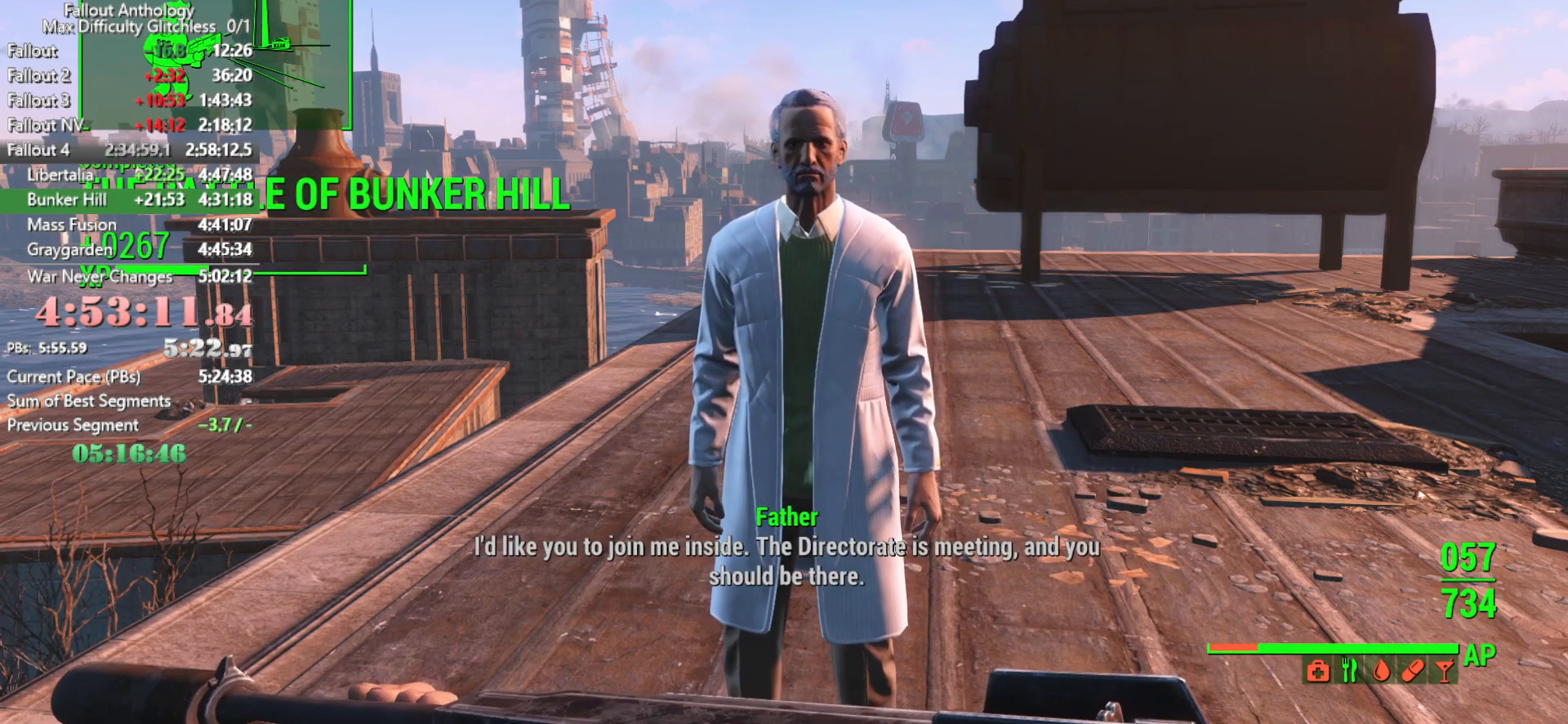
{"keys": ["down"], "mouse": [], "mouse_move": "still", "events": [[83, "down", "down"], [183, "down", "up"], [266, "down", "down"], [316, "down", "up"], [416, "down", "down"]]}
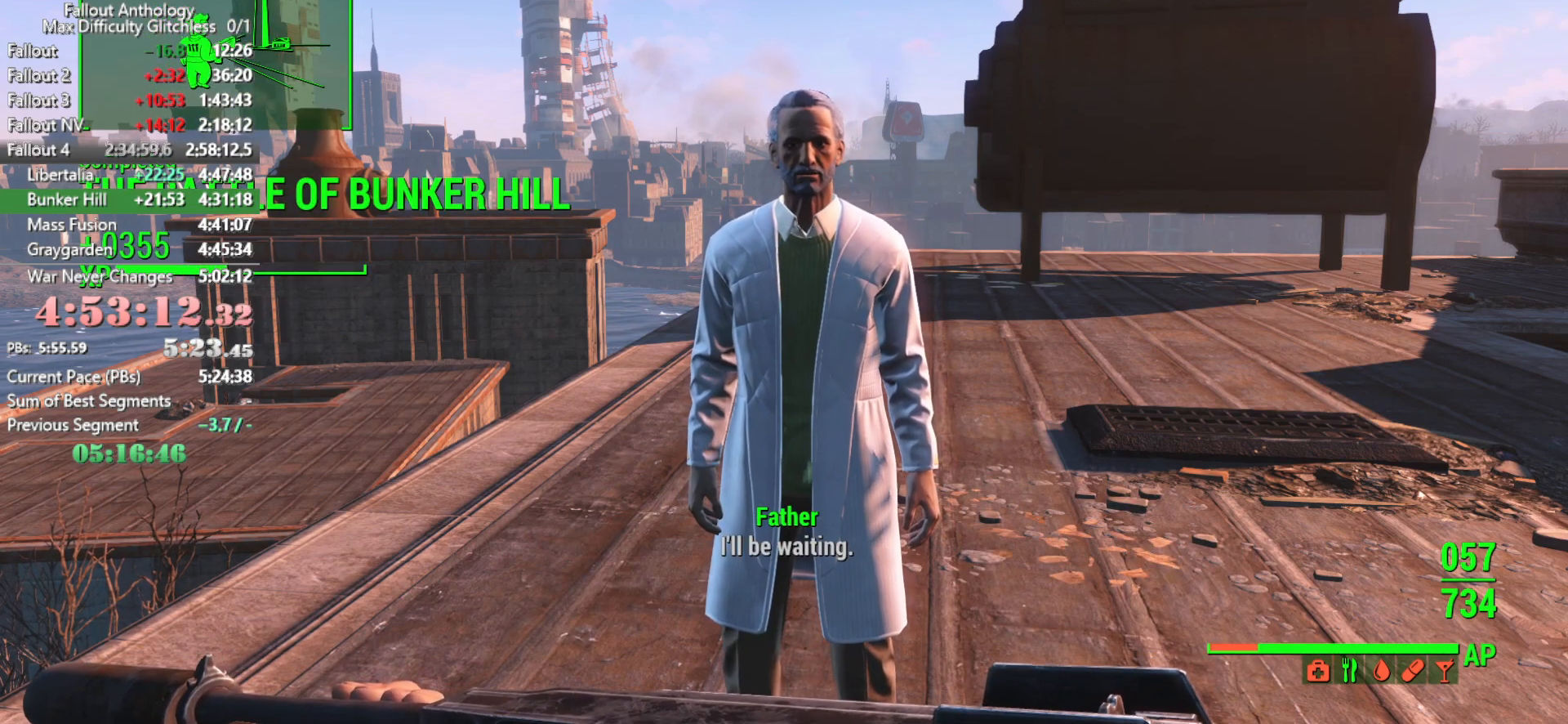
{"keys": ["down"], "mouse": [], "mouse_move": "still", "events": [[16, "down", "up"], [100, "down", "down"], [150, "down", "up"], [250, "down", "down"], [333, "down", "up"], [433, "down", "down"]]}
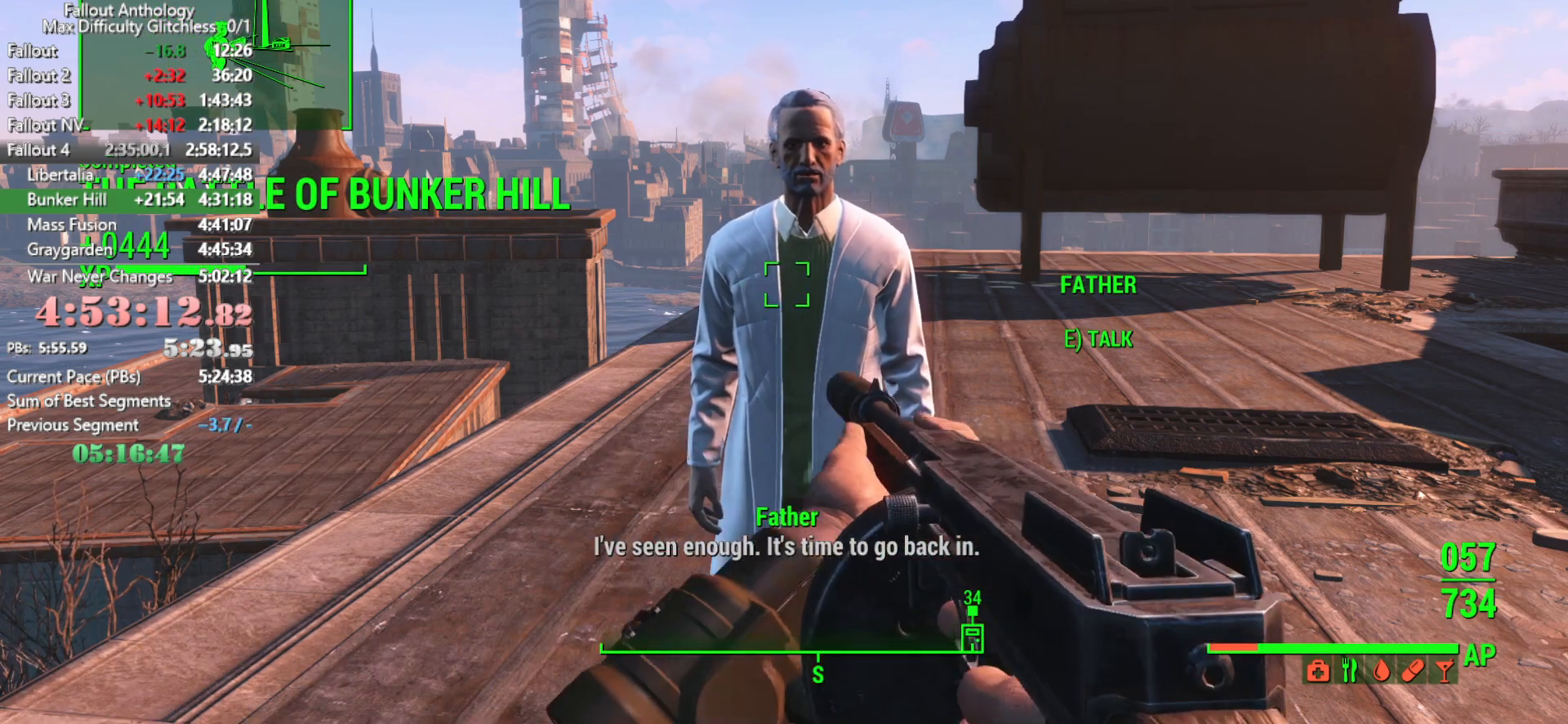
{"keys": [], "mouse": [], "mouse_move": "still", "events": [[16, "down", "up"]]}
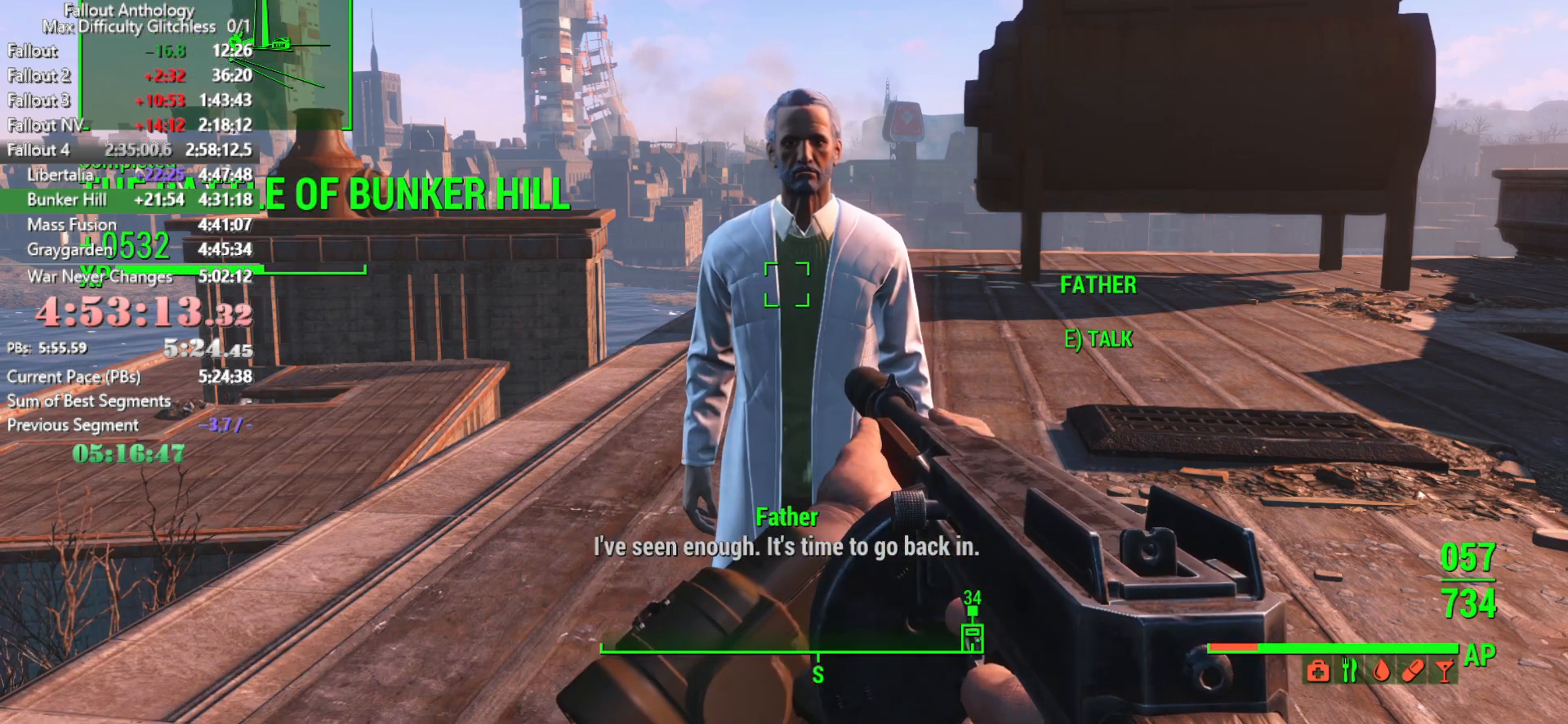
{"keys": [], "mouse": [], "mouse_move": "still", "events": []}
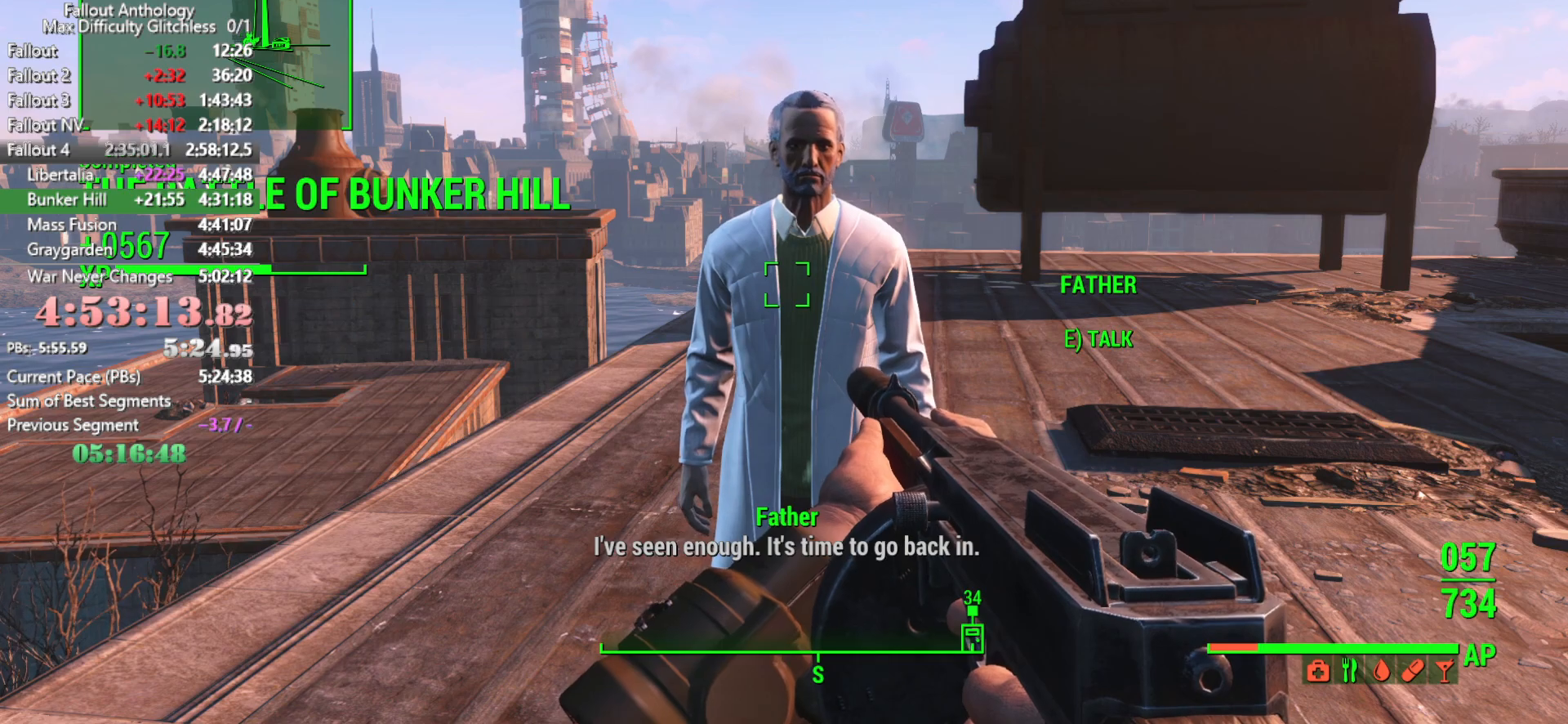
{"keys": [], "mouse": [], "mouse_move": "still", "events": [[233, "tab", "down"], [333, "tab", "up"]]}
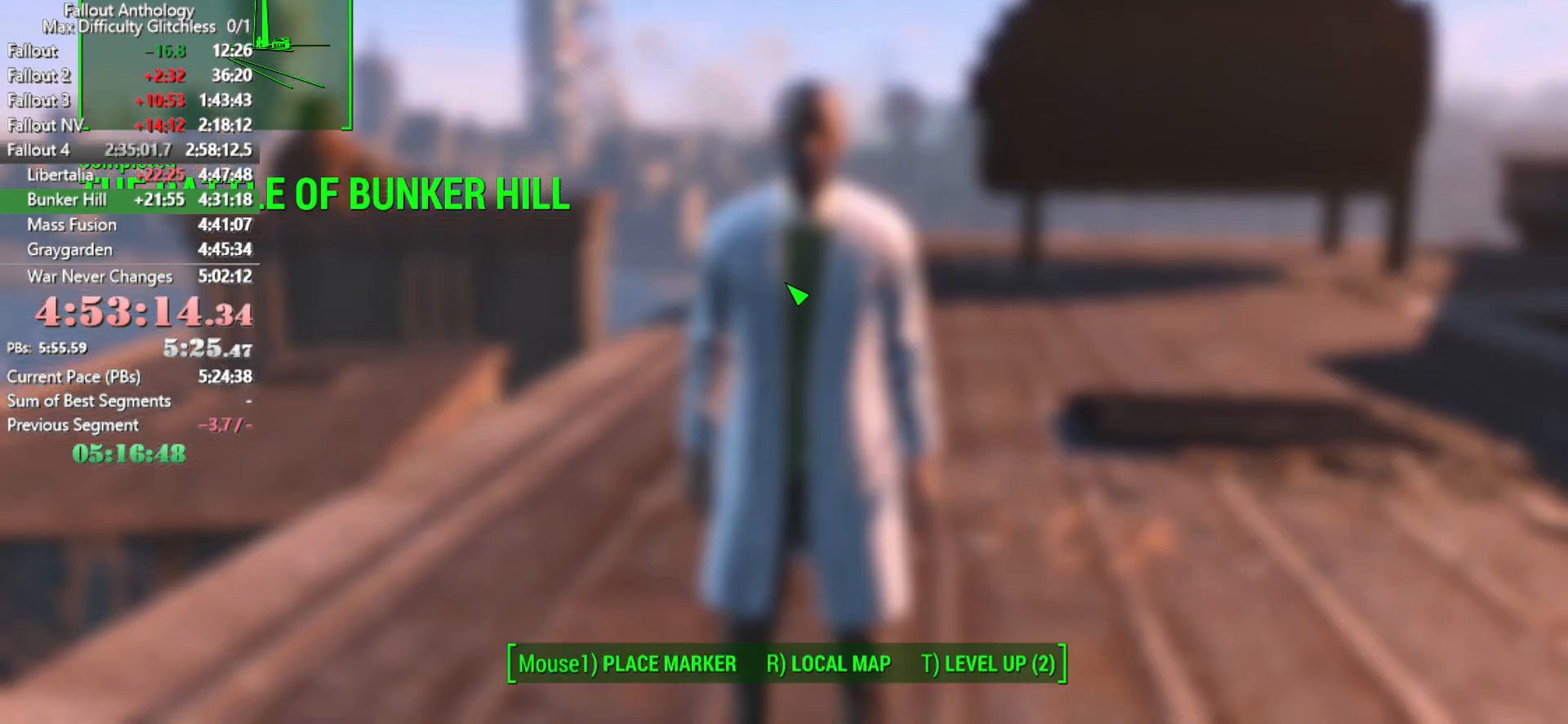
{"keys": [], "mouse": [], "mouse_move": "still", "events": []}
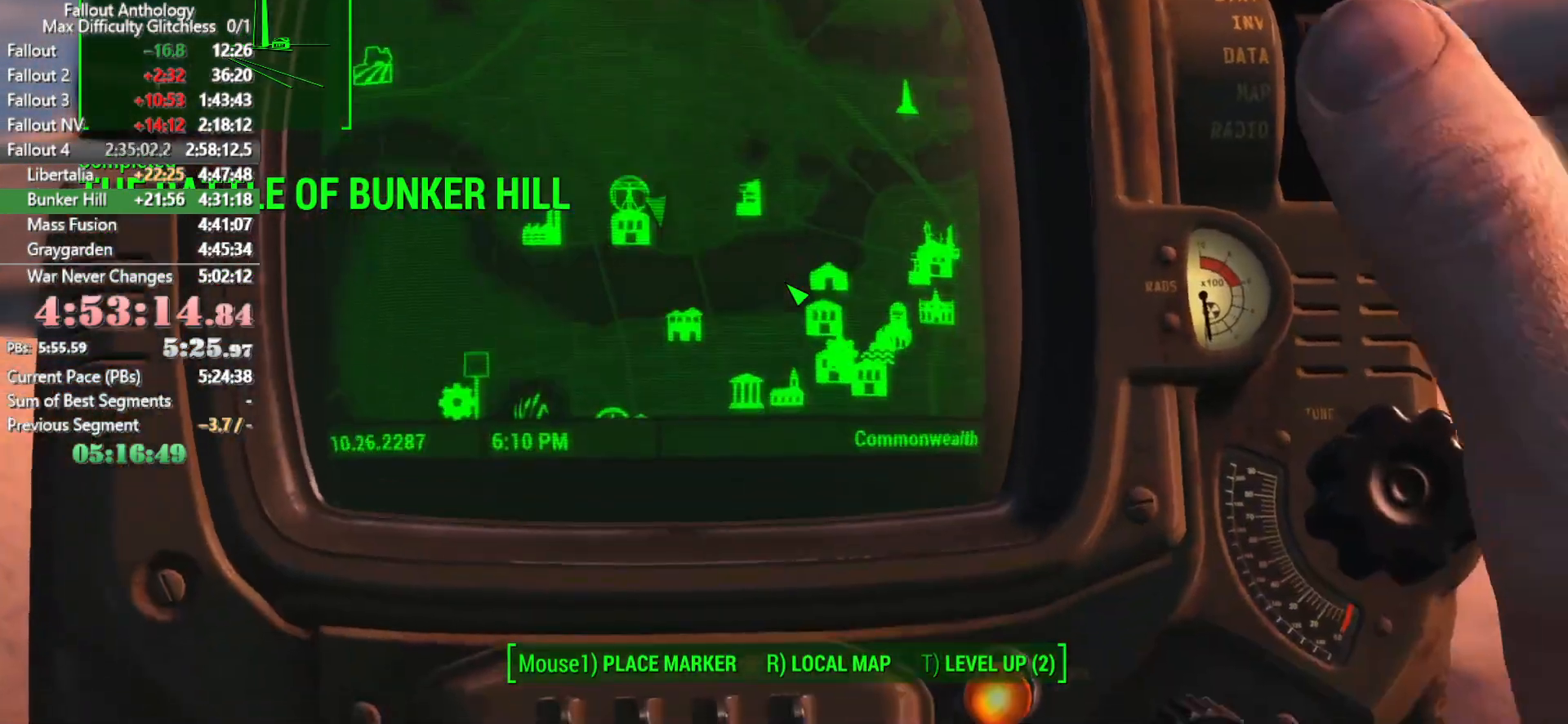
{"keys": [], "mouse": [], "mouse_move": "still", "events": []}
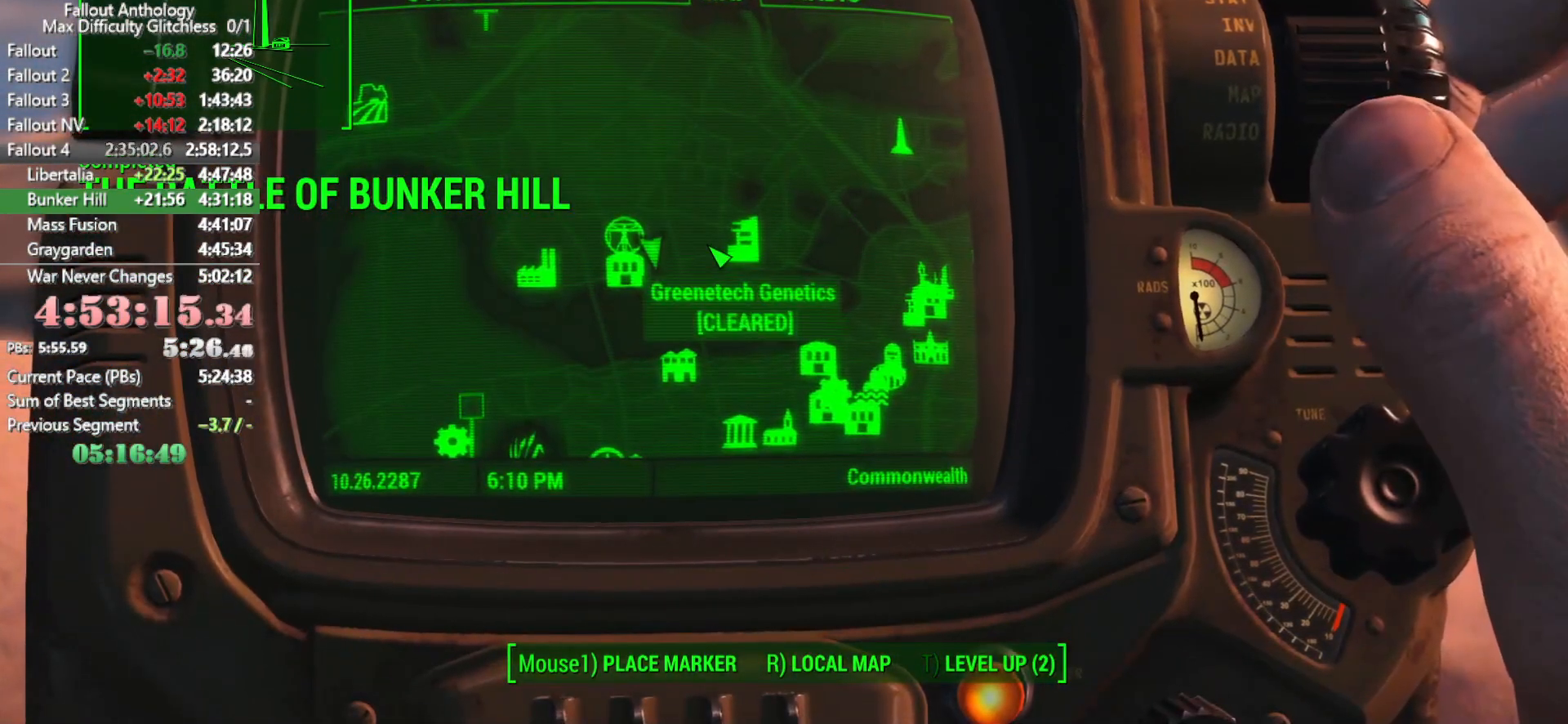
{"keys": [], "mouse": [], "mouse_move": "still", "events": []}
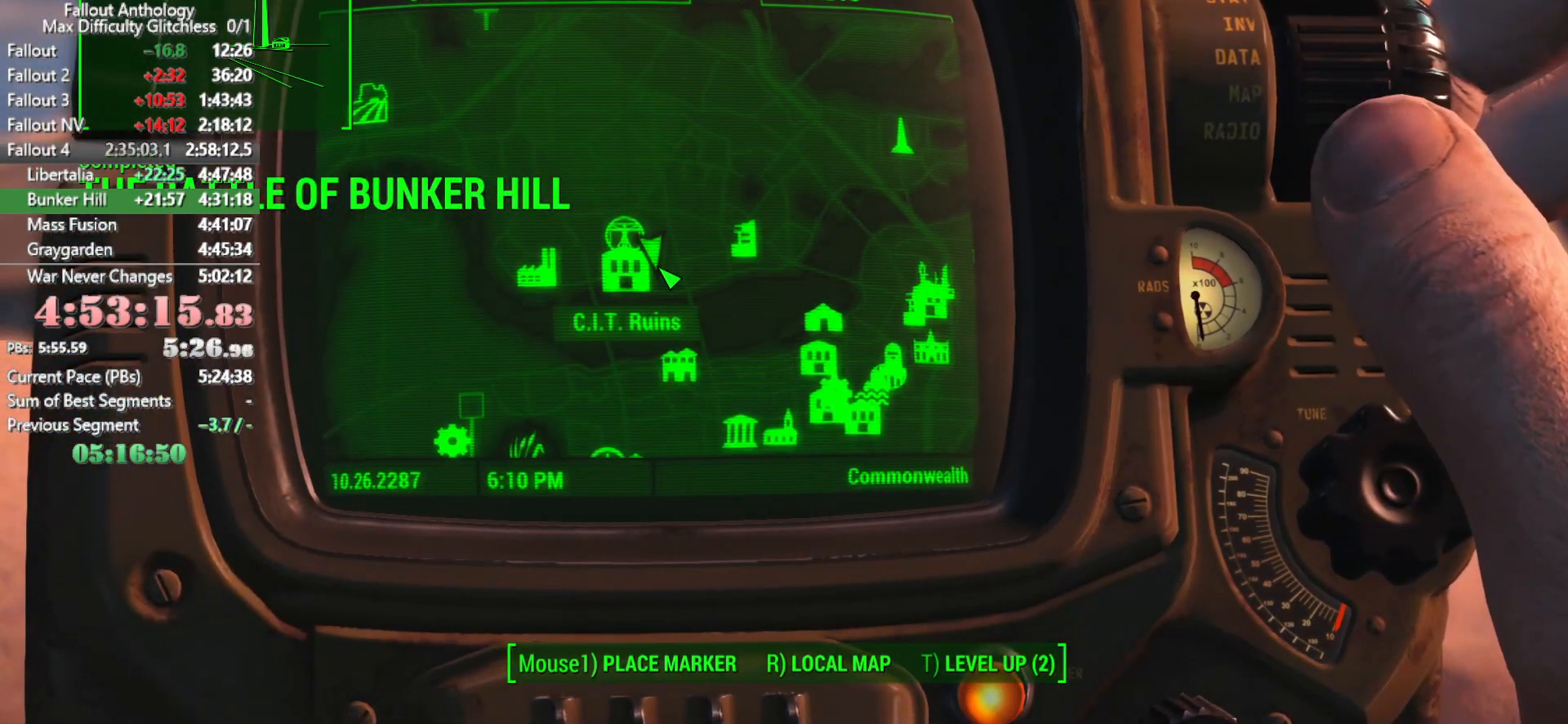
{"keys": [], "mouse": [], "mouse_move": "left", "events": []}
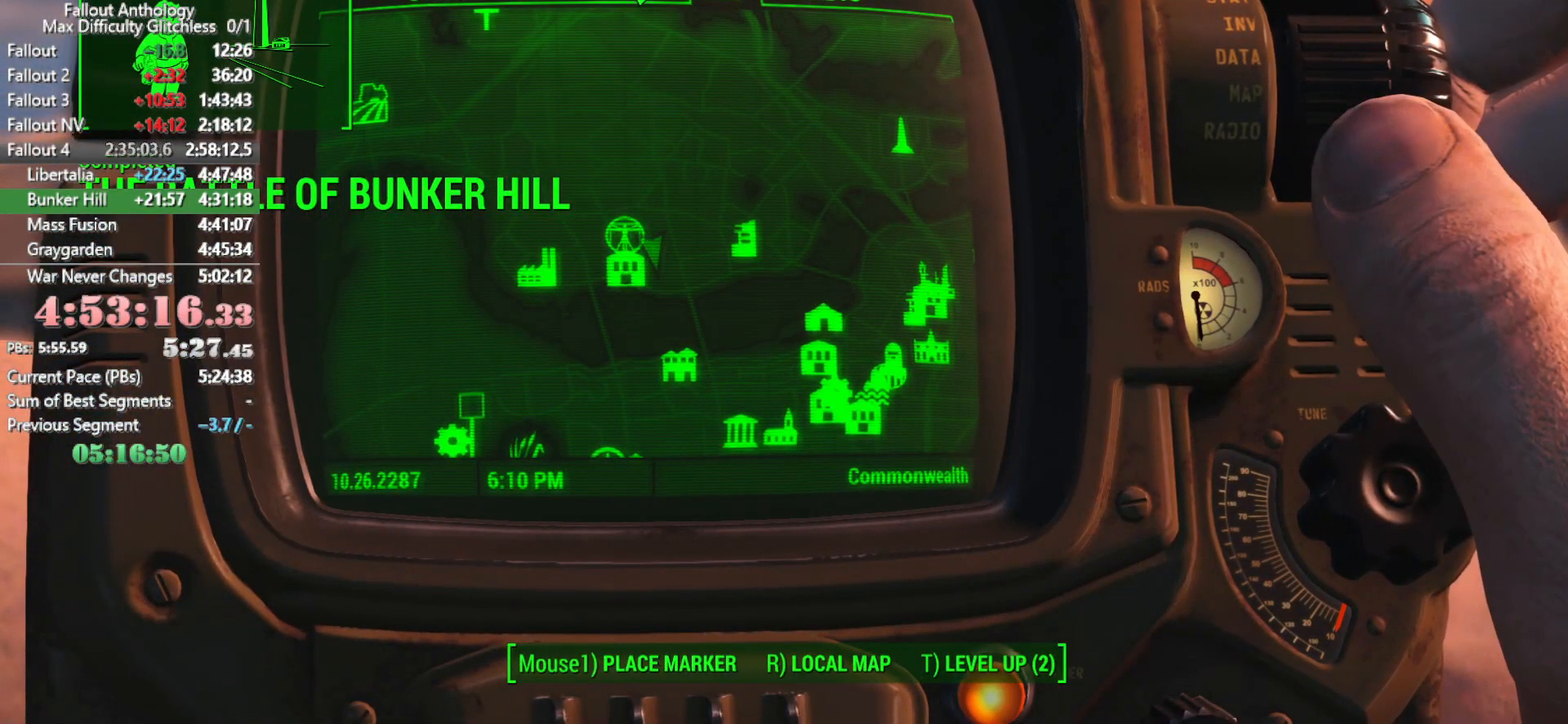
{"keys": [], "mouse": [], "mouse_move": "still"}
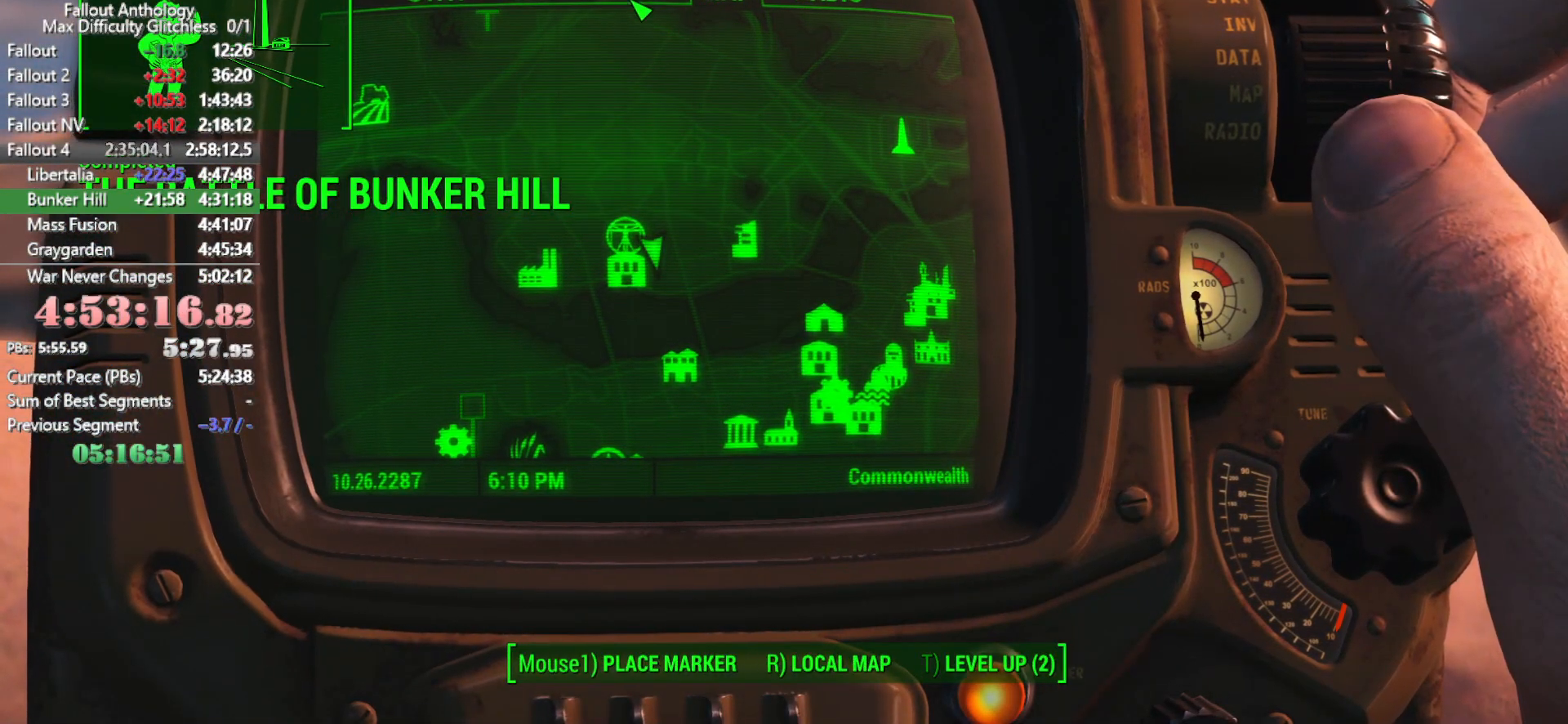
{"keys": [], "mouse": [], "mouse_move": "down", "events": []}
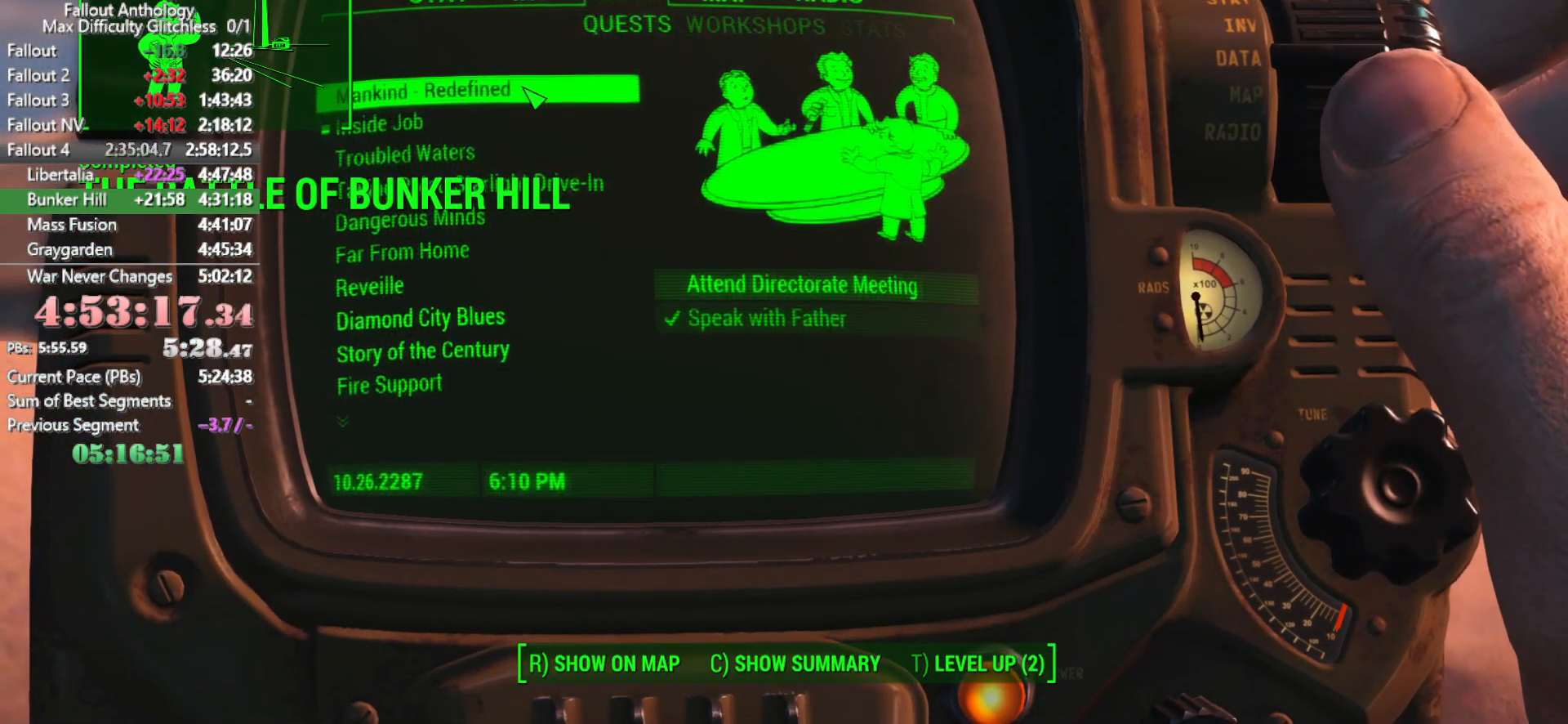
{"keys": [], "mouse": [], "mouse_move": "still", "events": [[266, "mouse_left", "down"], [300, "mouse_left", "up"]]}
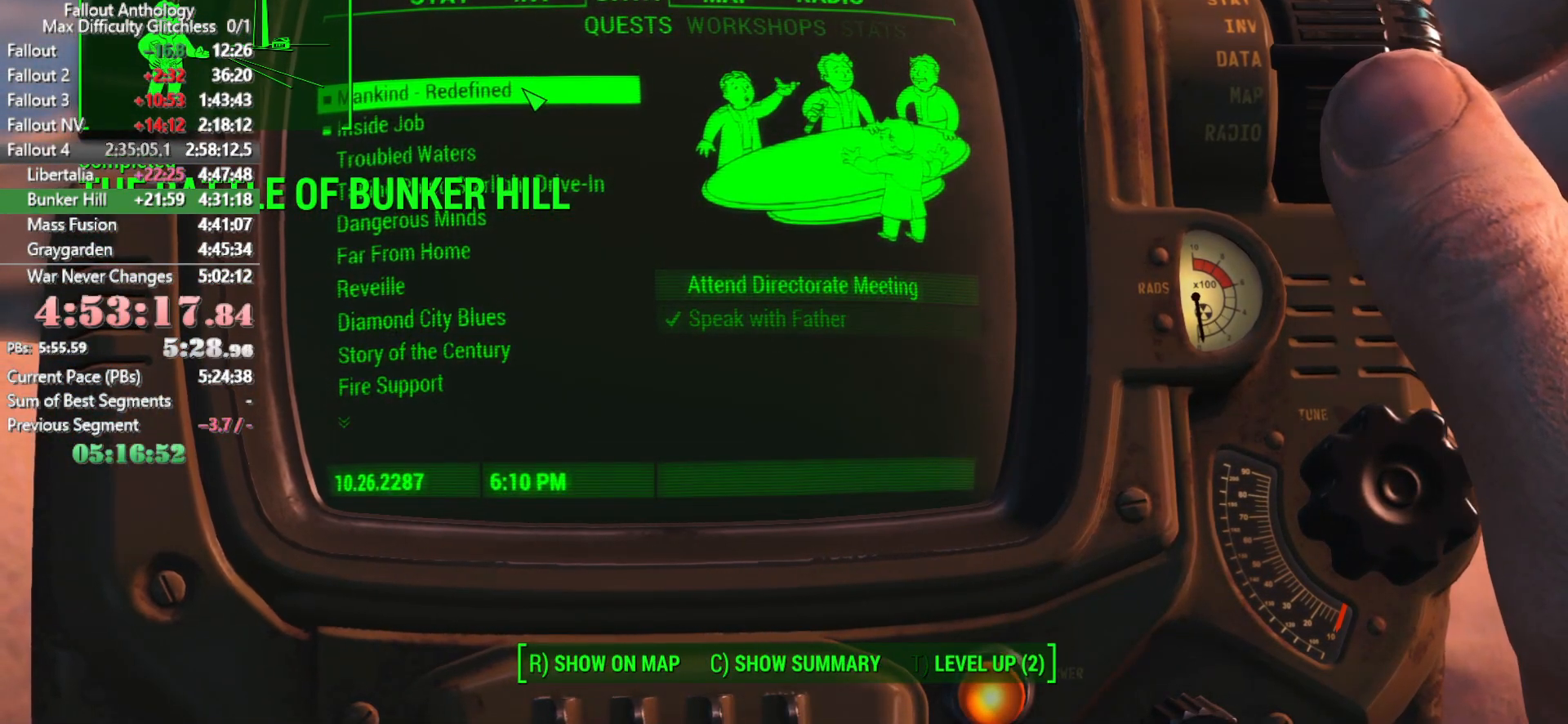
{"keys": [], "mouse": [], "mouse_move": "still", "events": []}
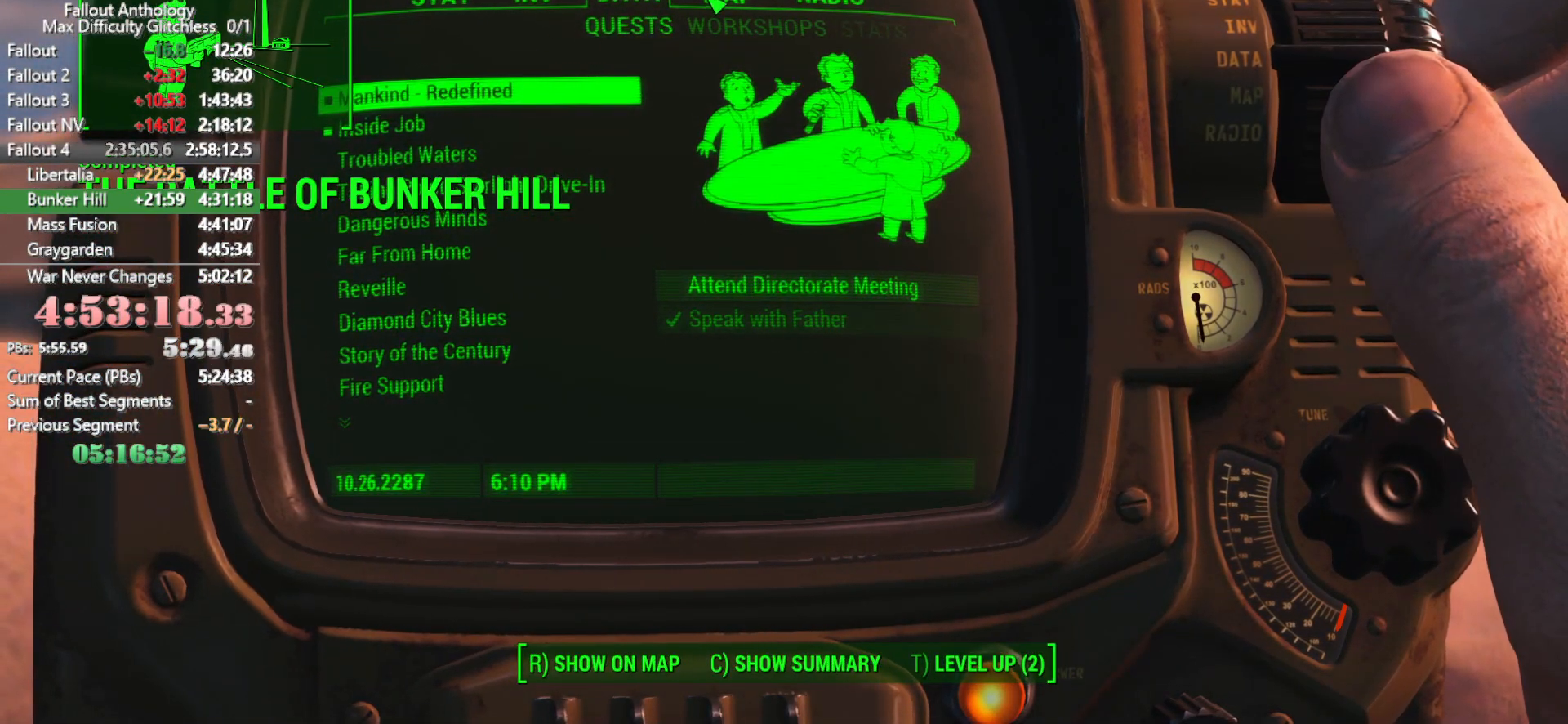
{"keys": [], "mouse": [], "mouse_move": "down"}